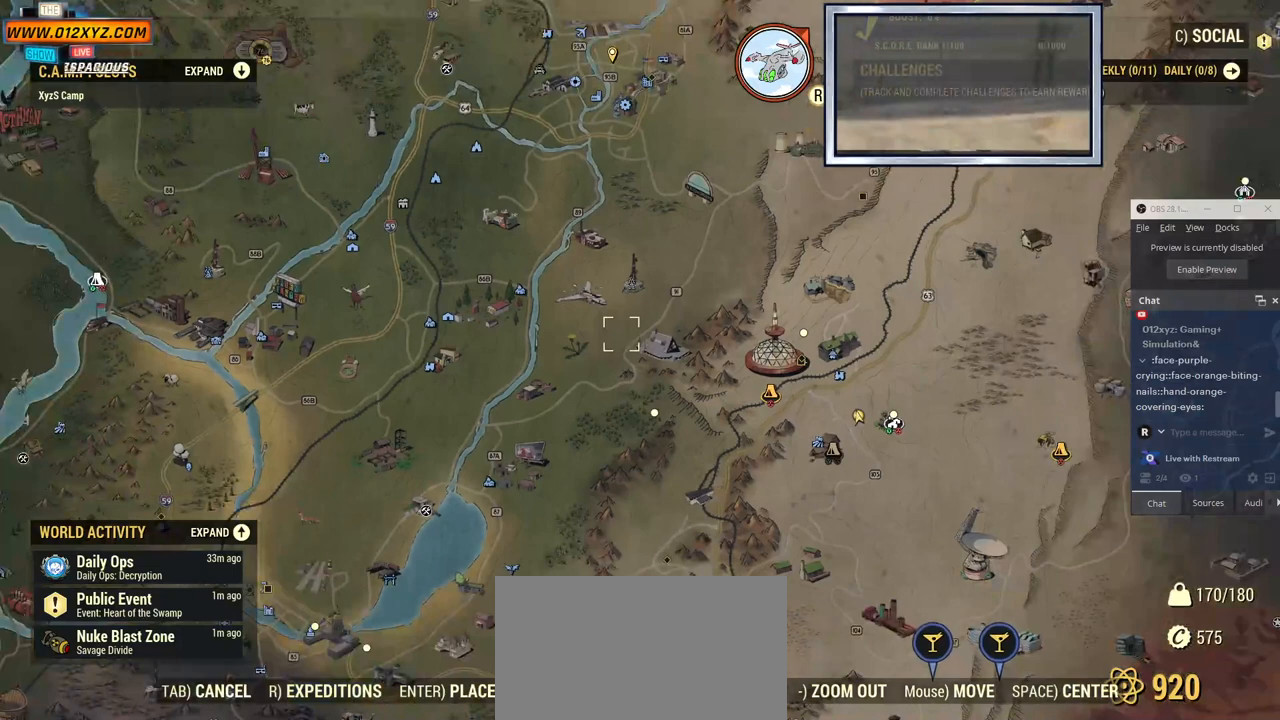
Gameplay with keyboard and mouse; each line is a JSON object with the keys and mouse buttons held at the frame after it. "events" lists presses ("down") and releases ("up") of "1", "2", "3", "4", "5", "a", "alt", "b", "c", "ctrl", "d", "e", "f", "g", "q", "r", "s", "shift", "space", "t", "tab", "v", "w", "x", "z", "mouse_left", "mouse_wheel", "mouse_right", "mouse_mb4" and "mouse_mb5" between this image and that frame as [ms after this image, input, new state], when the widget could be followed in between. "mouse_left", "mouse_wheel", "mouse_right", "mouse_mb4", "mouse_mb5" = the "left", "wheel", "right", "mb4", "mb5" buttons of the "mouse" list. No other keys are recorded. "wheel" means that the mouse wheel is clicked or scrolled. Not read: mouse_move.
{"keys": [], "mouse": [], "events": []}
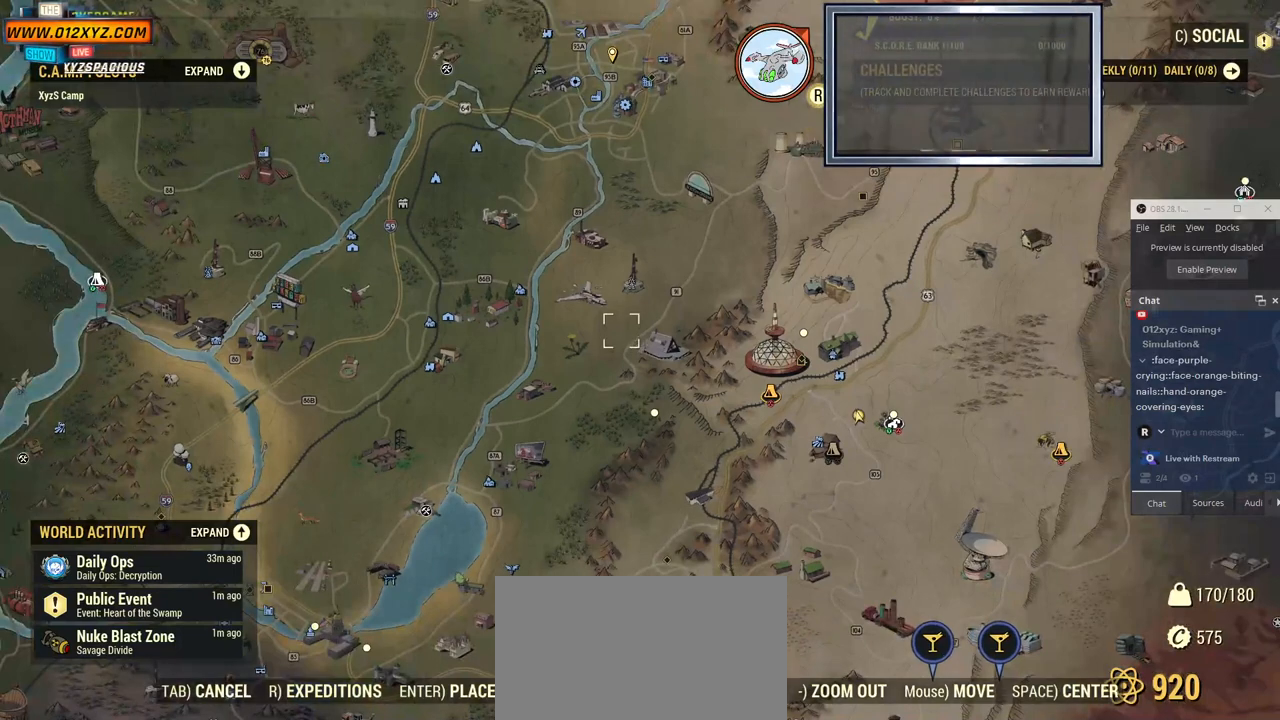
{"keys": [], "mouse": [], "events": []}
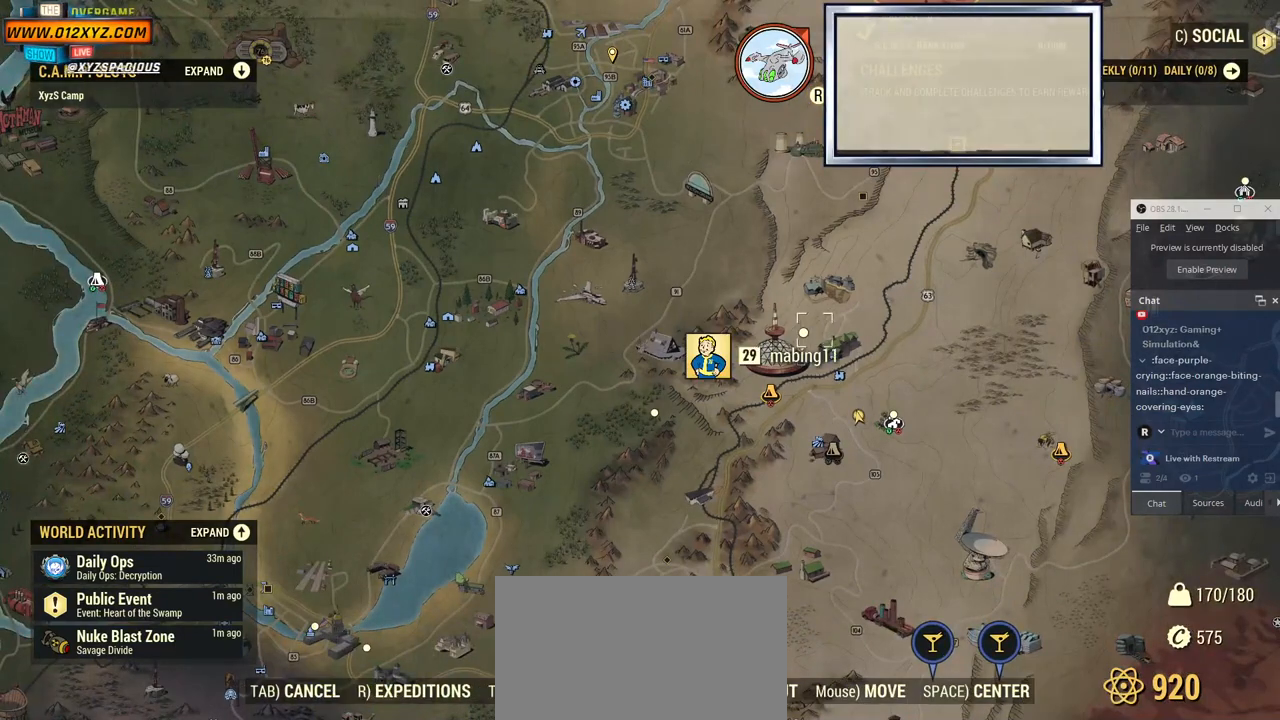
{"keys": [], "mouse": [], "events": []}
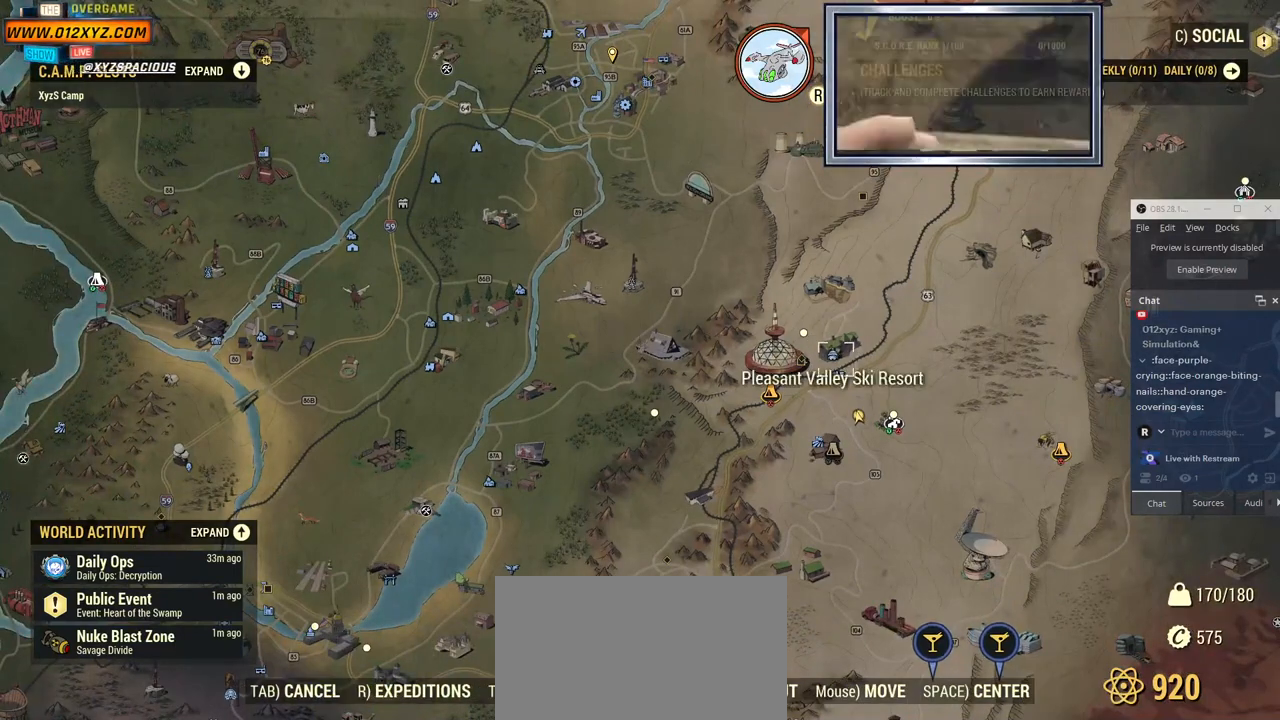
{"keys": [], "mouse": [], "events": []}
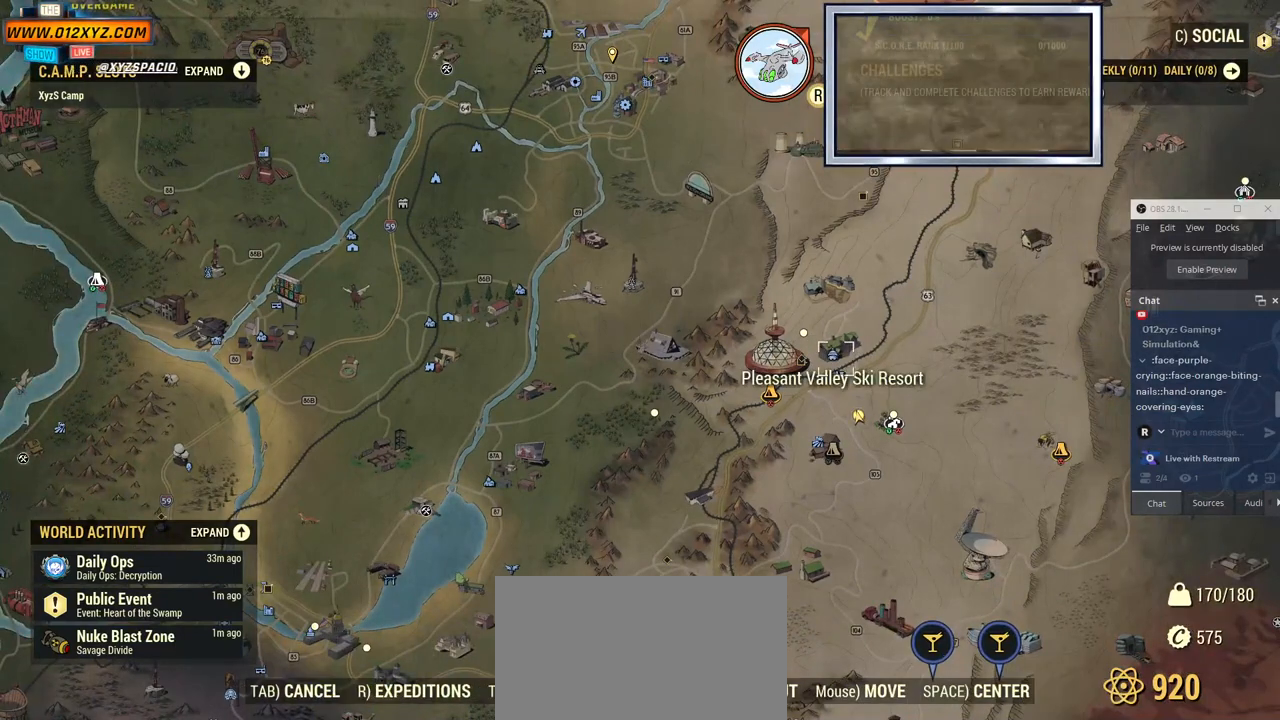
{"keys": [], "mouse": [], "events": []}
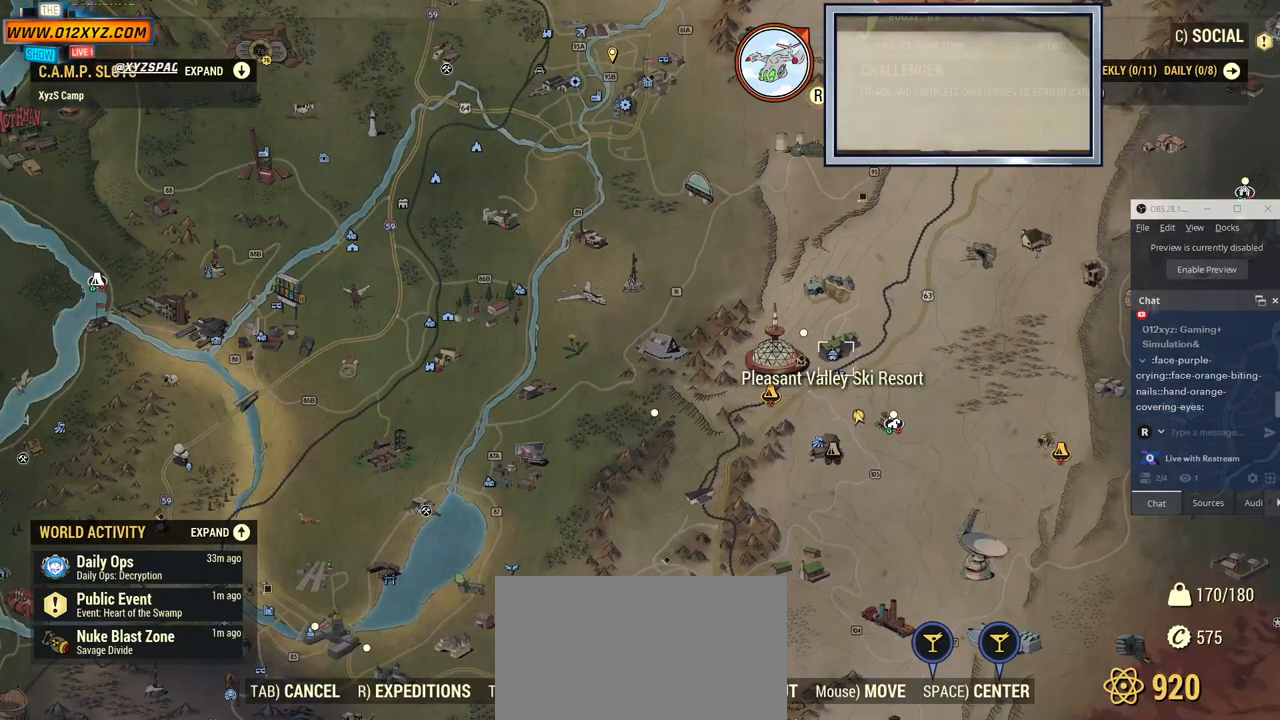
{"keys": [], "mouse": [], "events": []}
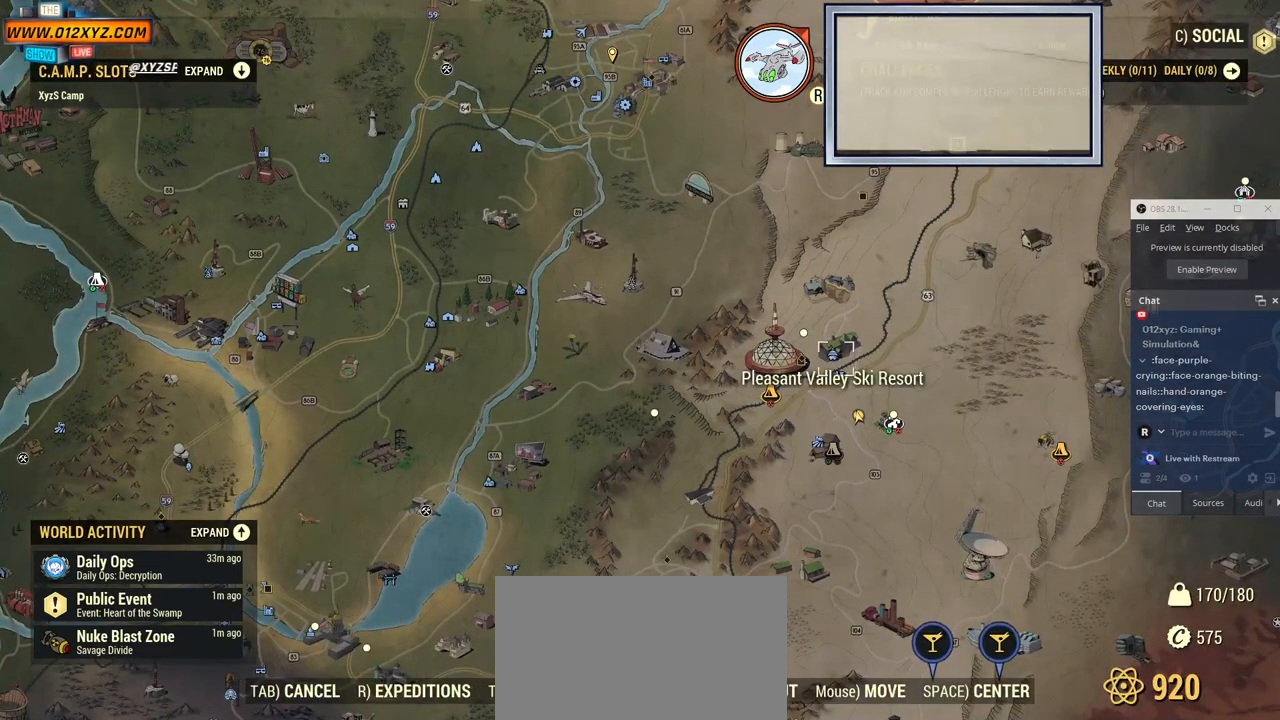
{"keys": [], "mouse": [], "events": []}
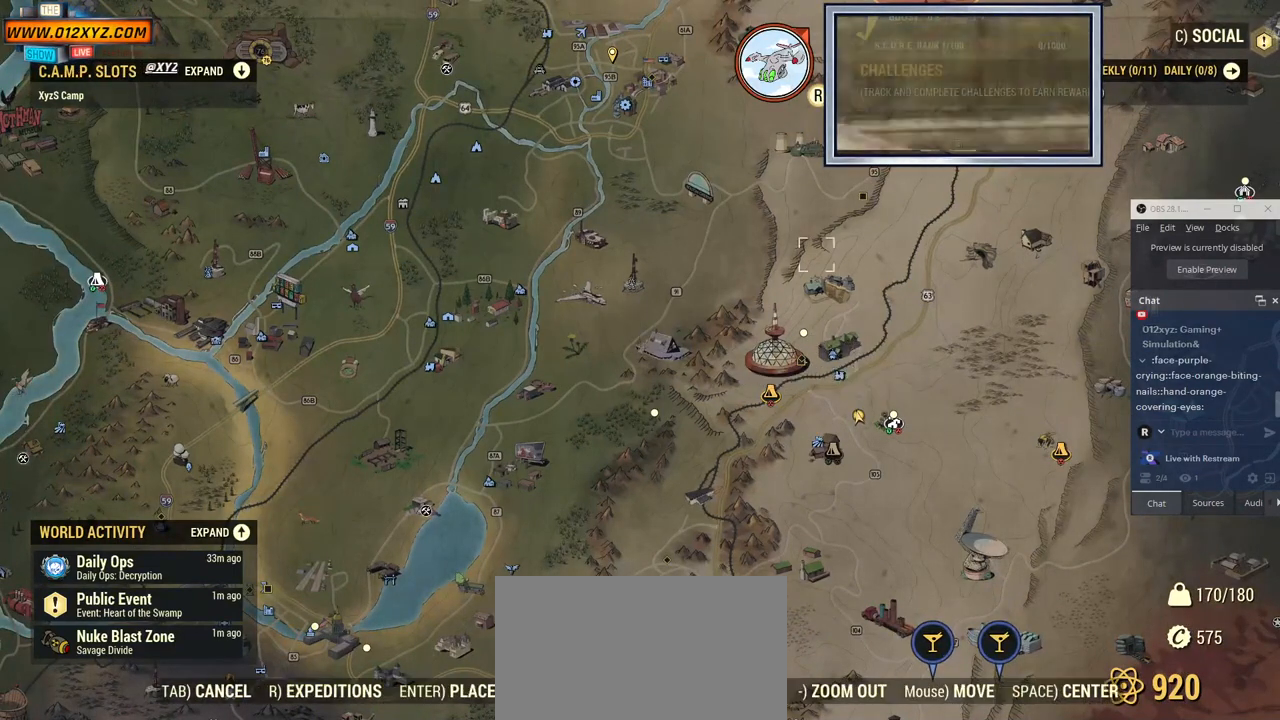
{"keys": [], "mouse": [], "events": []}
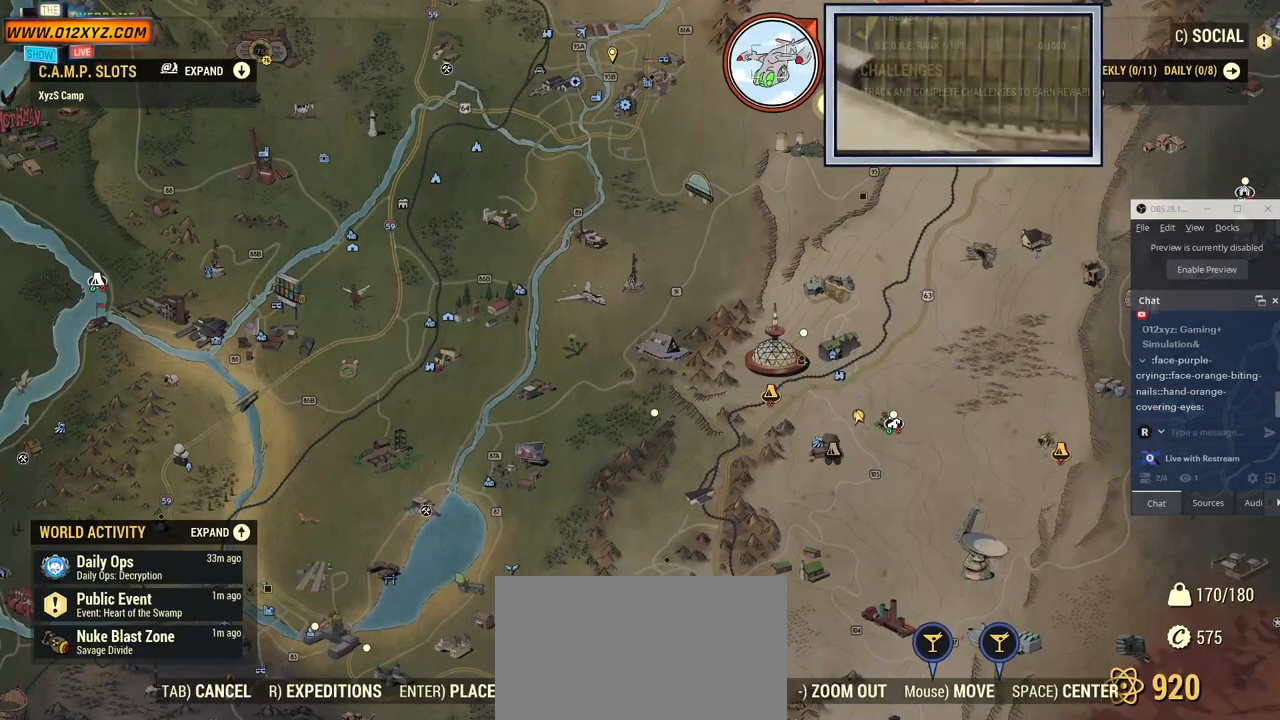
{"keys": [], "mouse": [], "events": []}
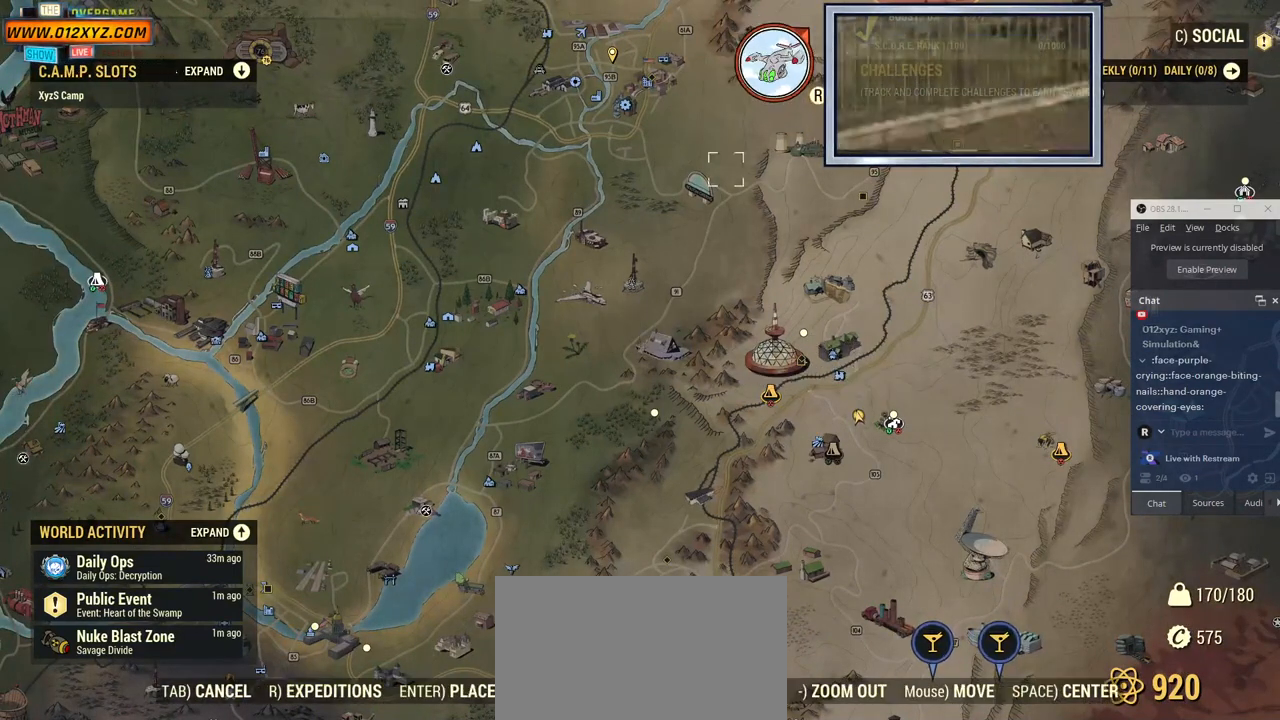
{"keys": [], "mouse": [], "events": [[34, "mouse_left", "down"], [467, "mouse_left", "up"]]}
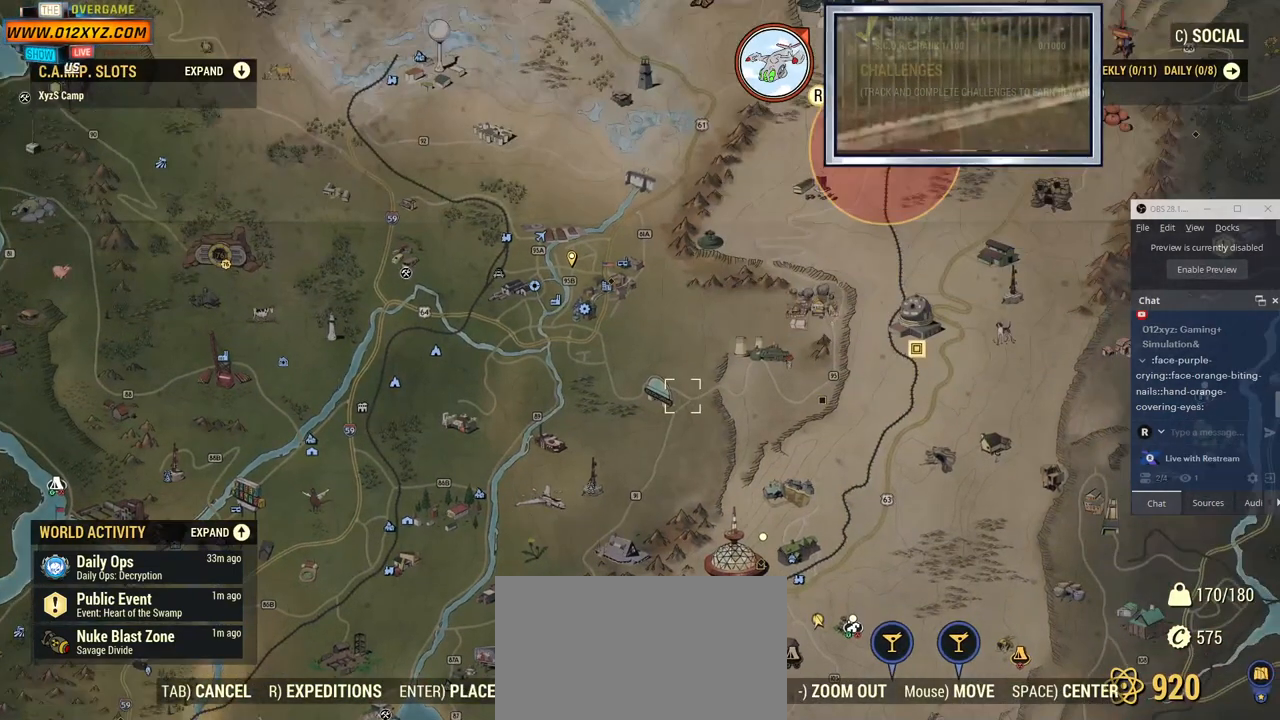
{"keys": [], "mouse": [], "events": []}
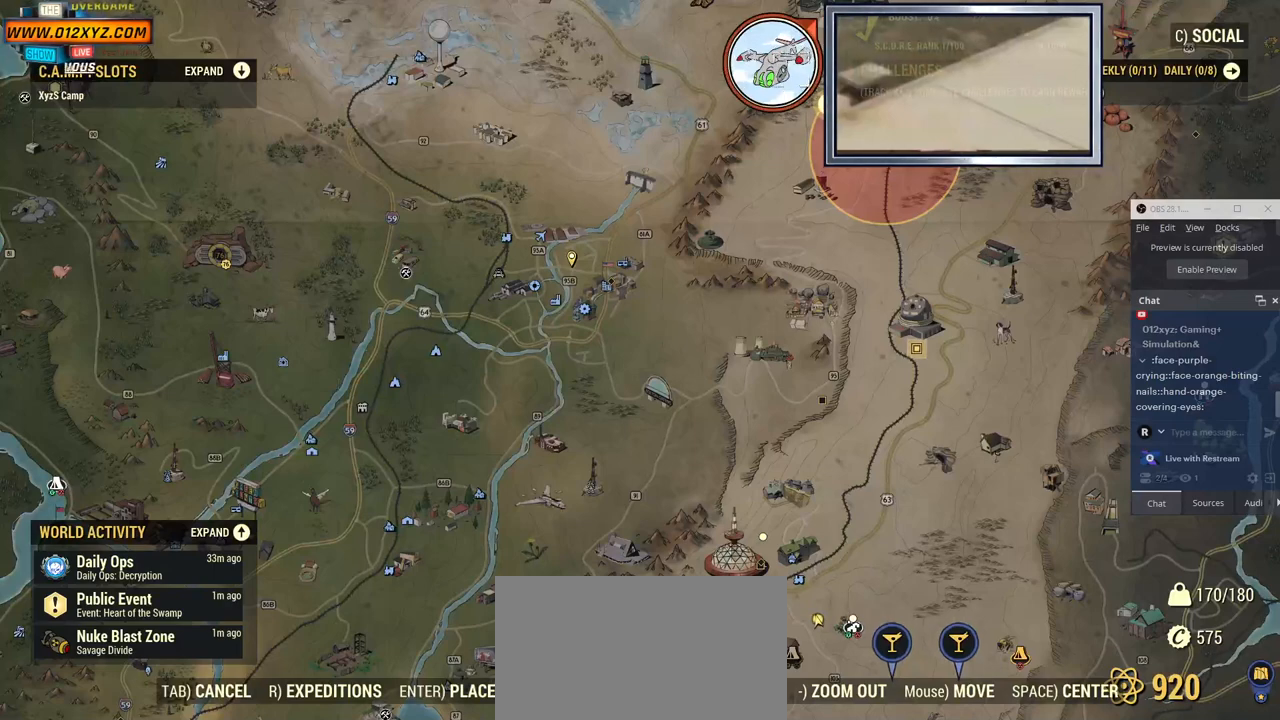
{"keys": [], "mouse": [], "events": [[300, "mouse_left", "down"], [434, "mouse_left", "up"]]}
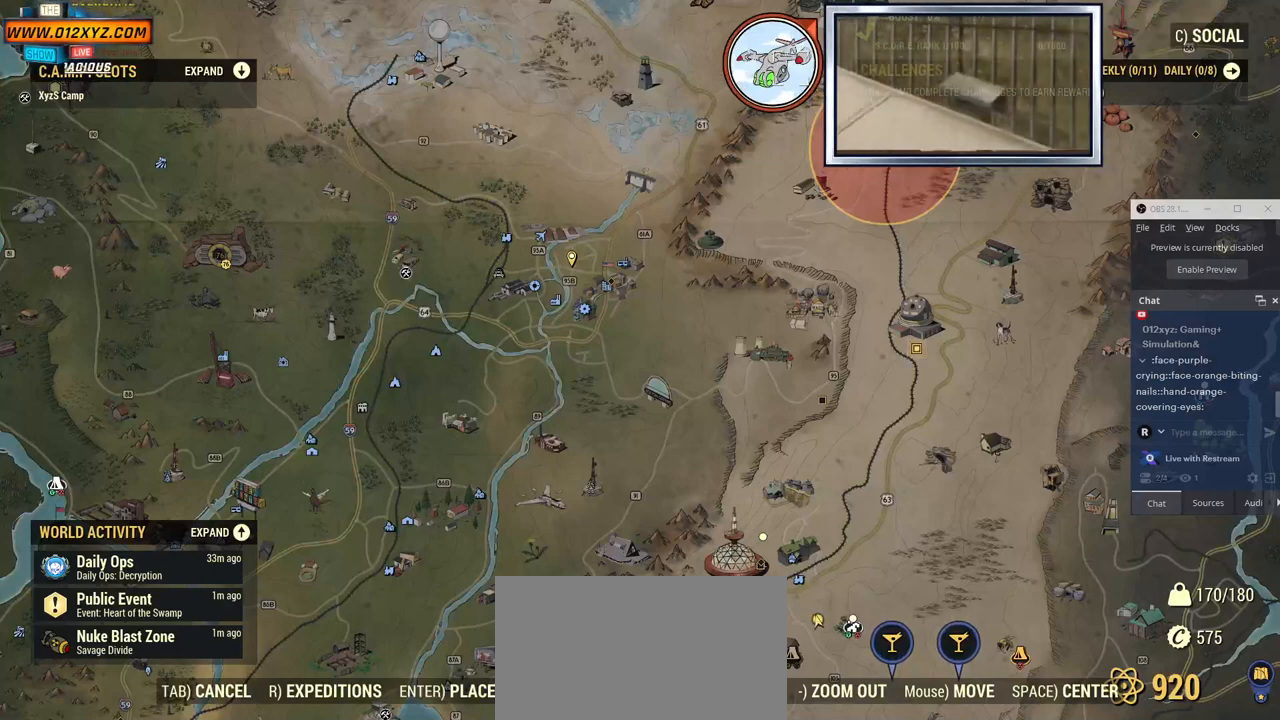
{"keys": [], "mouse": [], "events": []}
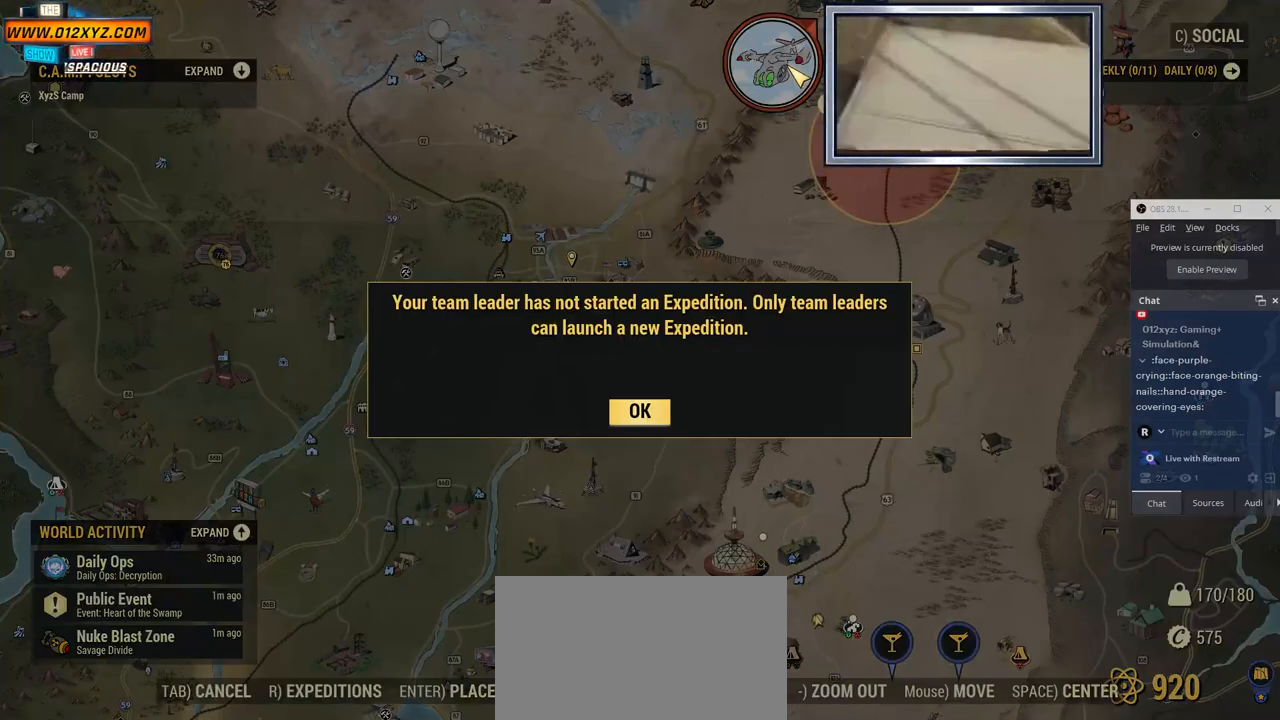
{"keys": [], "mouse": [], "events": []}
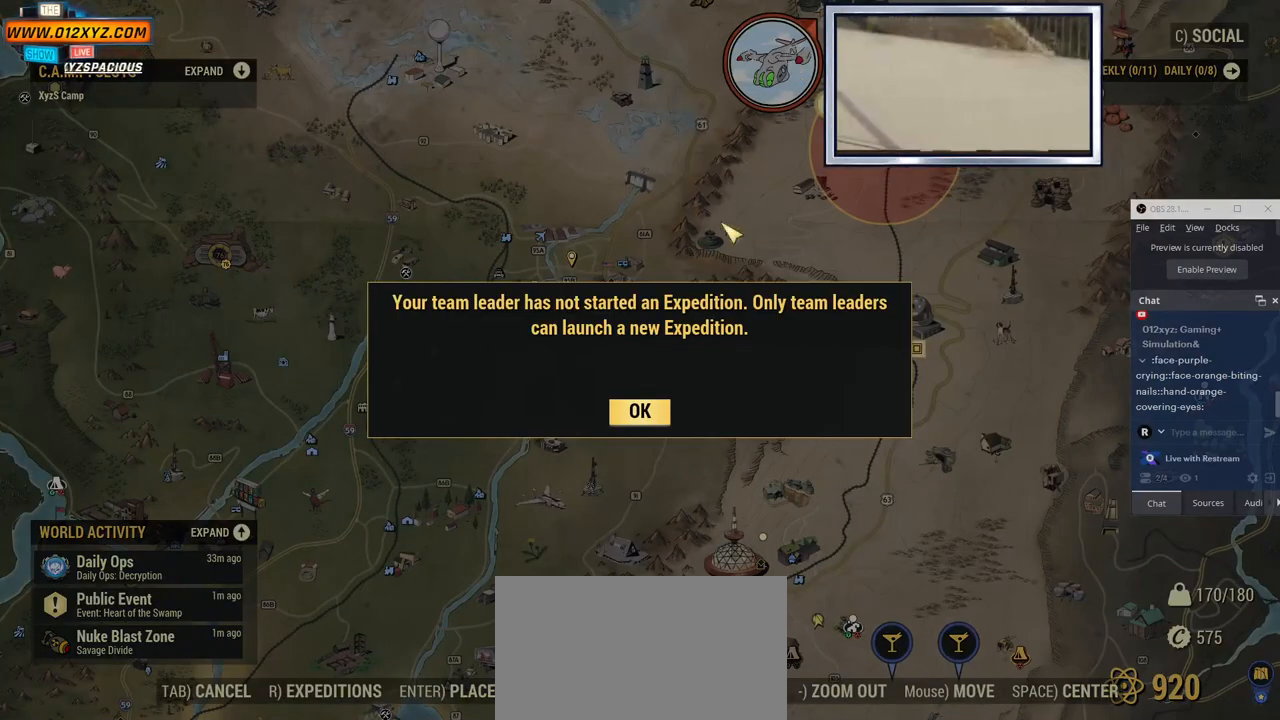
{"keys": [], "mouse": [], "events": []}
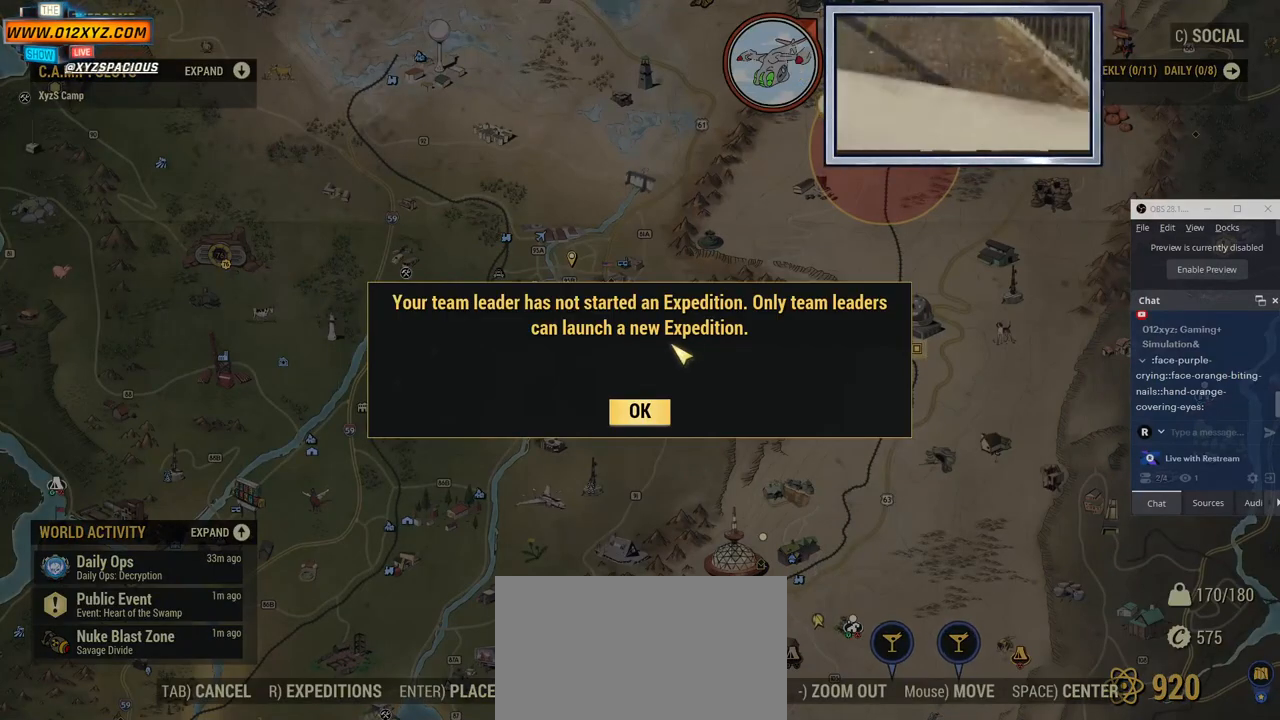
{"keys": [], "mouse": [], "events": []}
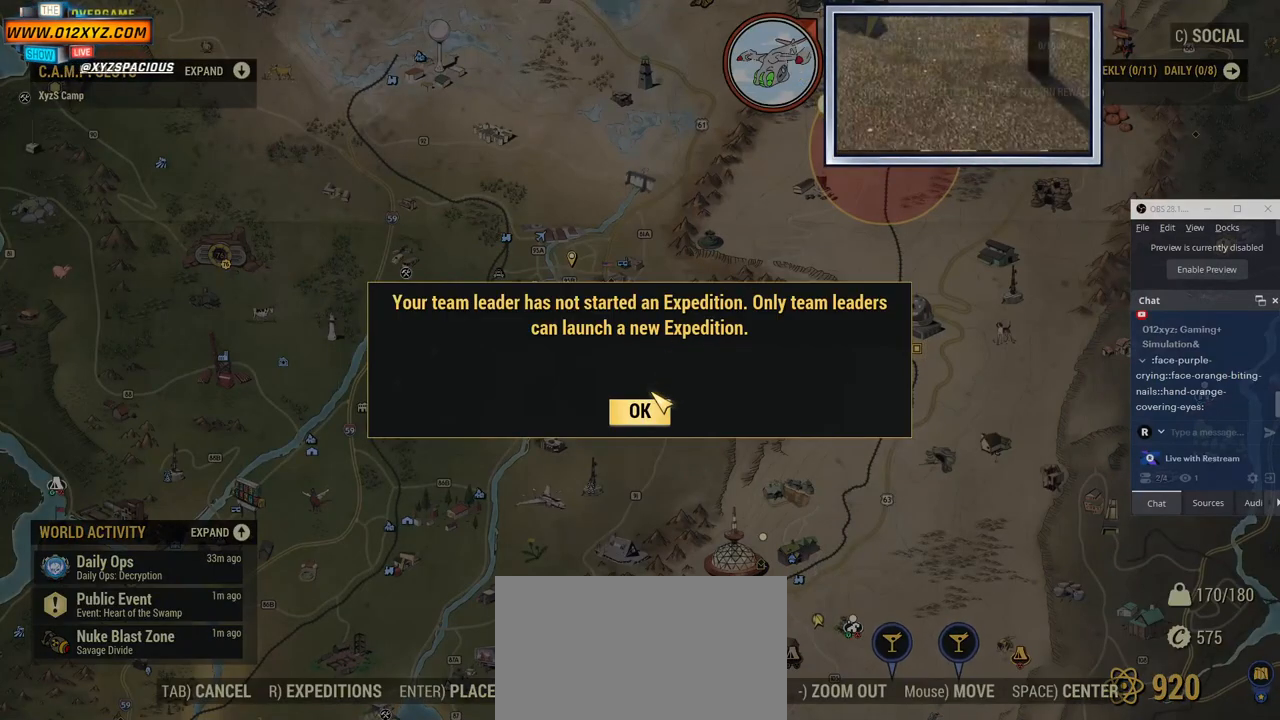
{"keys": [], "mouse": [], "events": []}
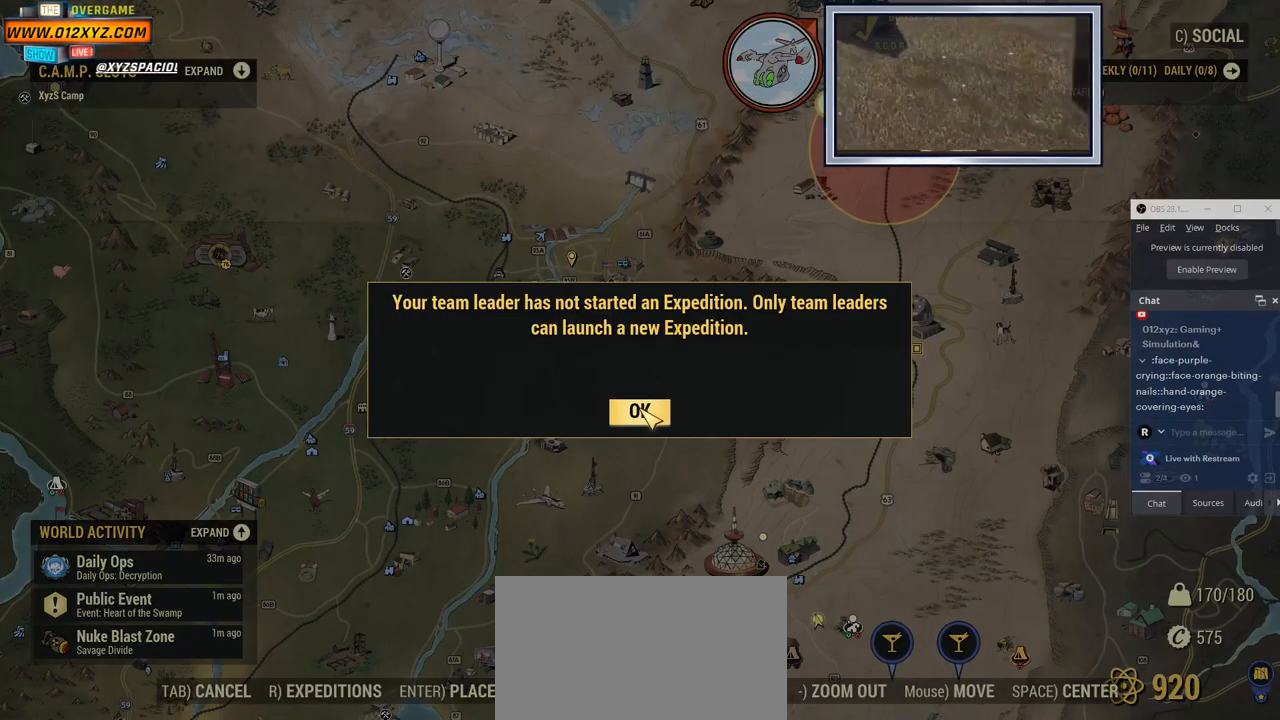
{"keys": [], "mouse": [], "events": []}
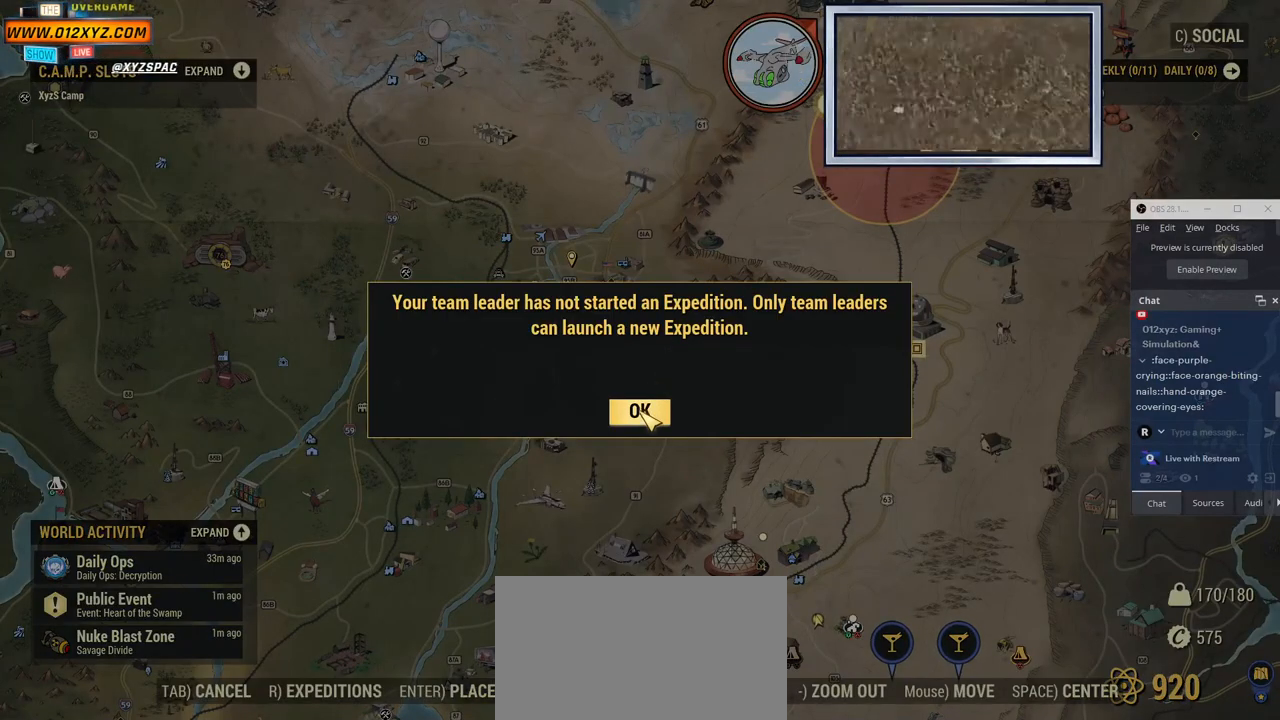
{"keys": [], "mouse": [], "events": []}
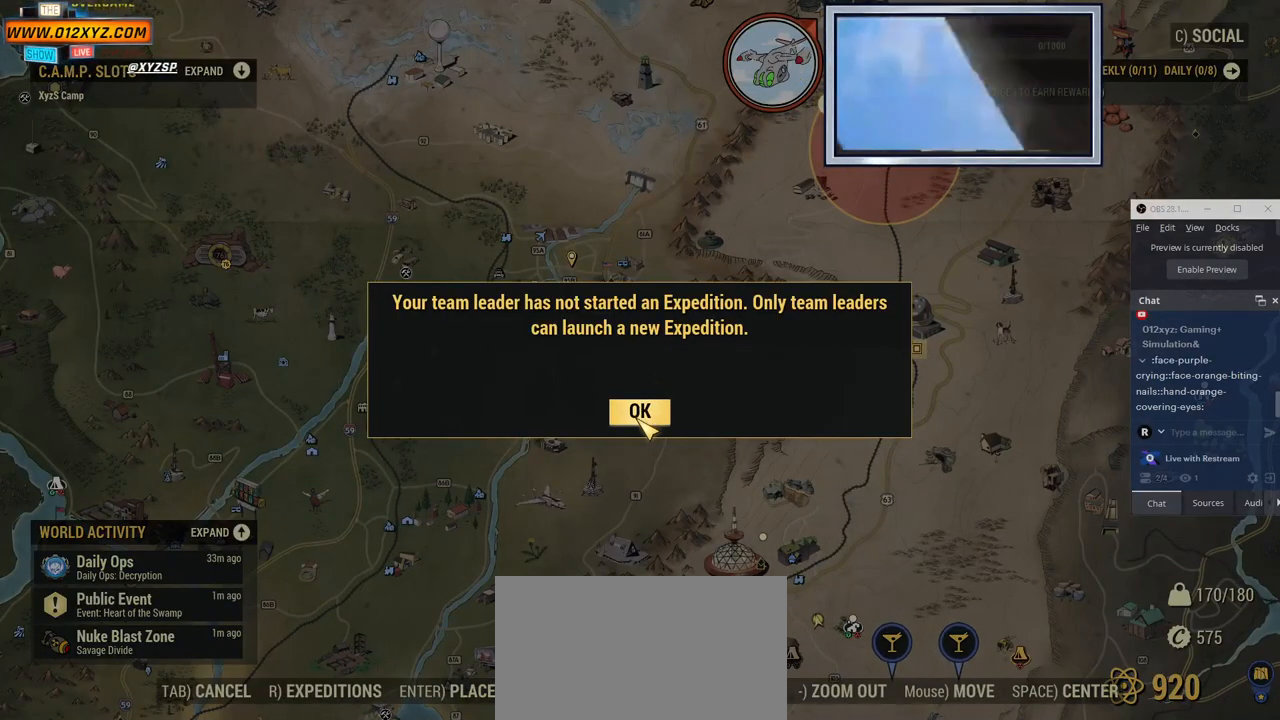
{"keys": [], "mouse": [], "events": []}
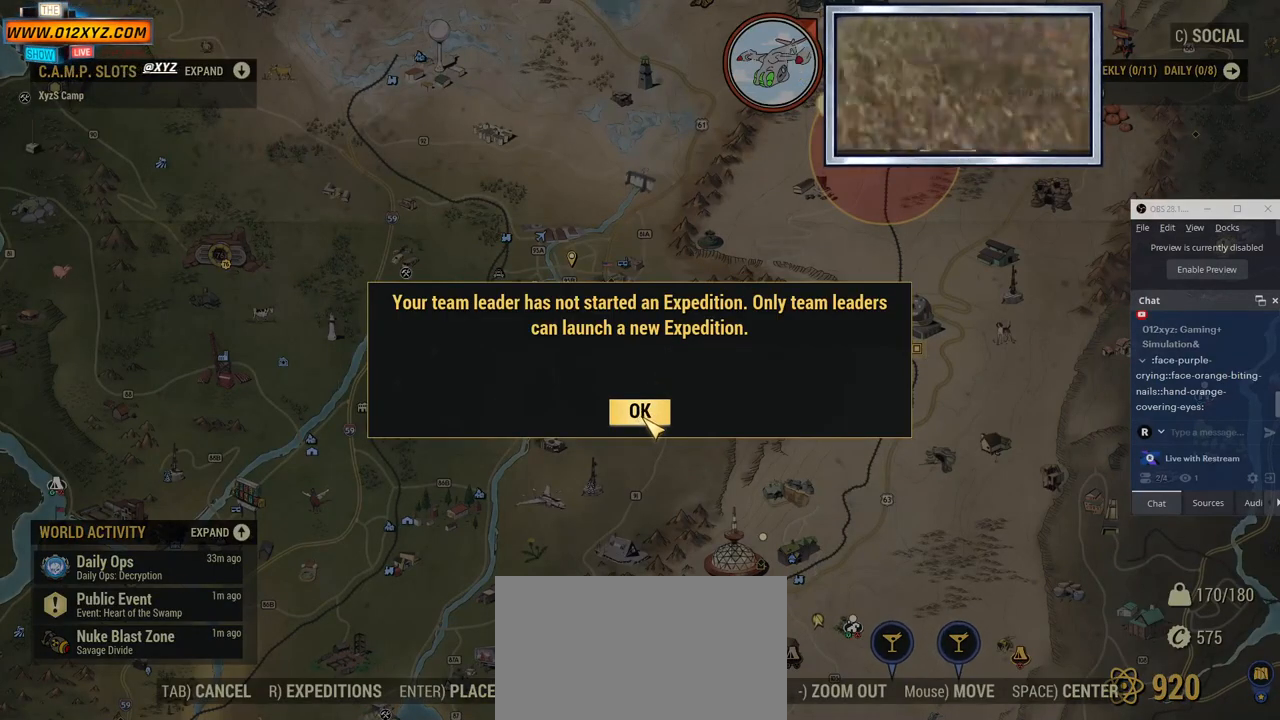
{"keys": [], "mouse": [], "events": [[100, "mouse_left", "down"], [234, "mouse_left", "up"]]}
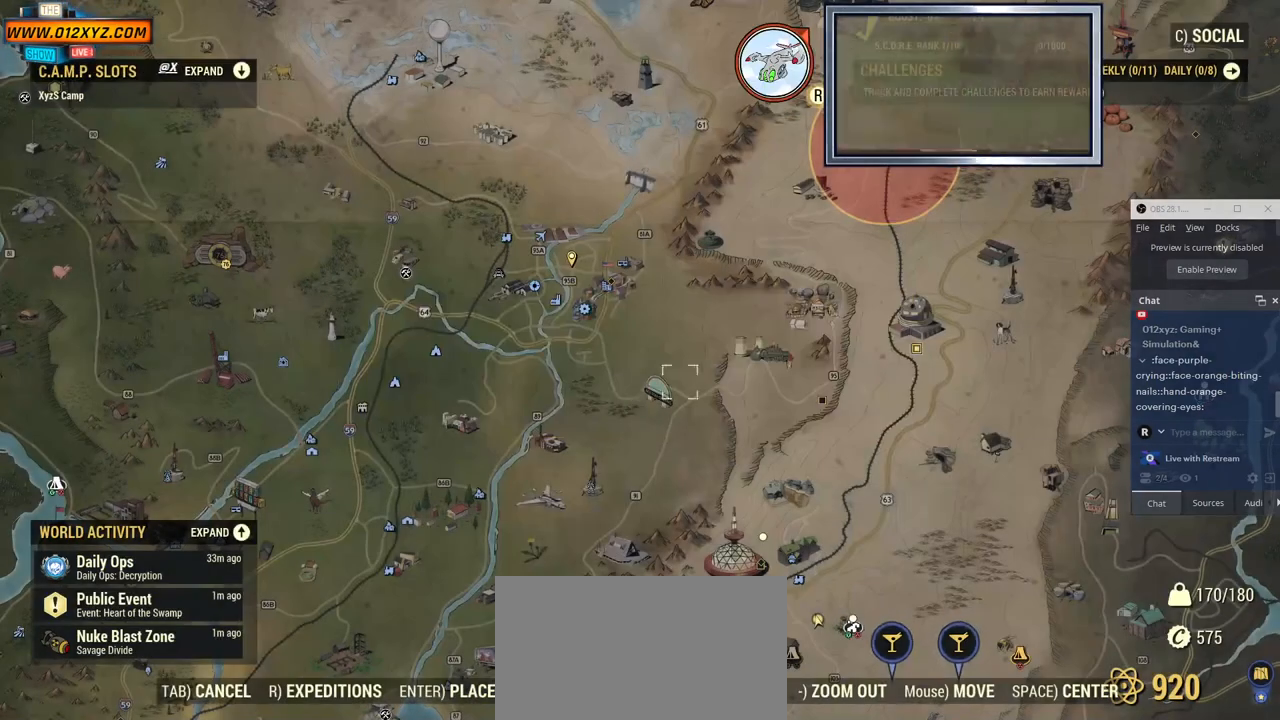
{"keys": [], "mouse": [], "events": []}
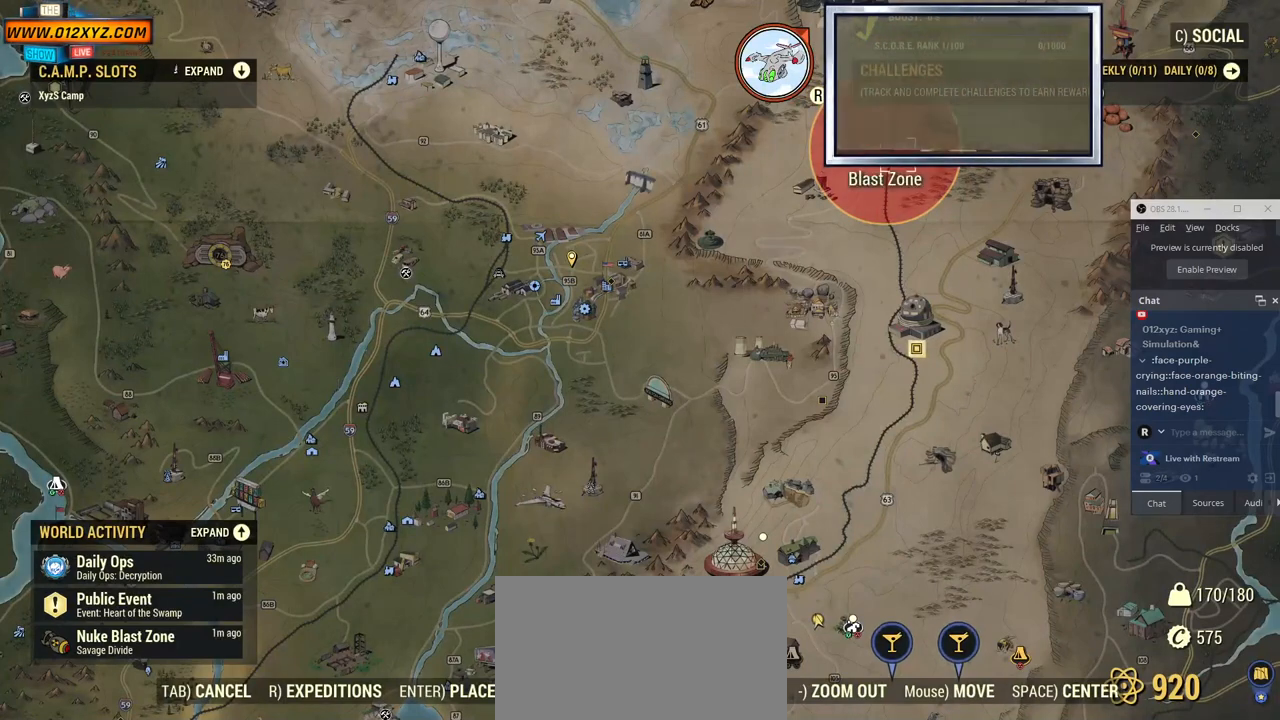
{"keys": [], "mouse": ["left"], "events": [[34, "mouse_left", "down"]]}
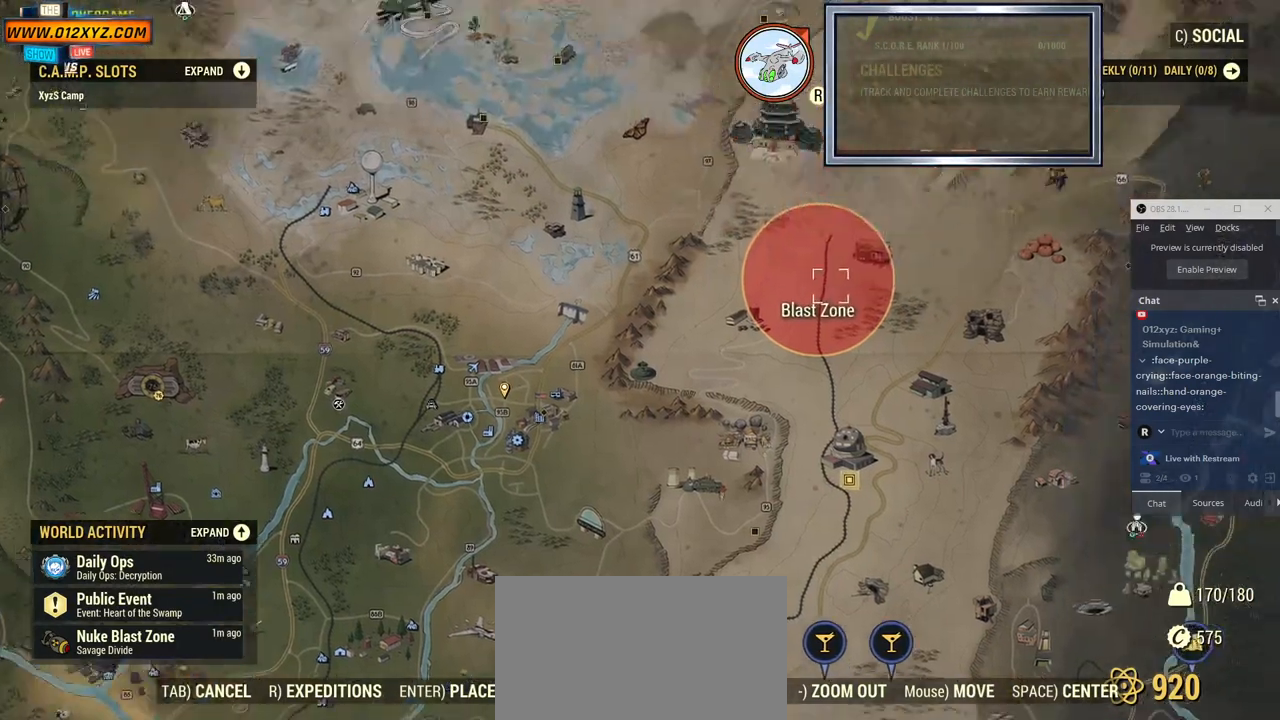
{"keys": [], "mouse": ["left"], "events": []}
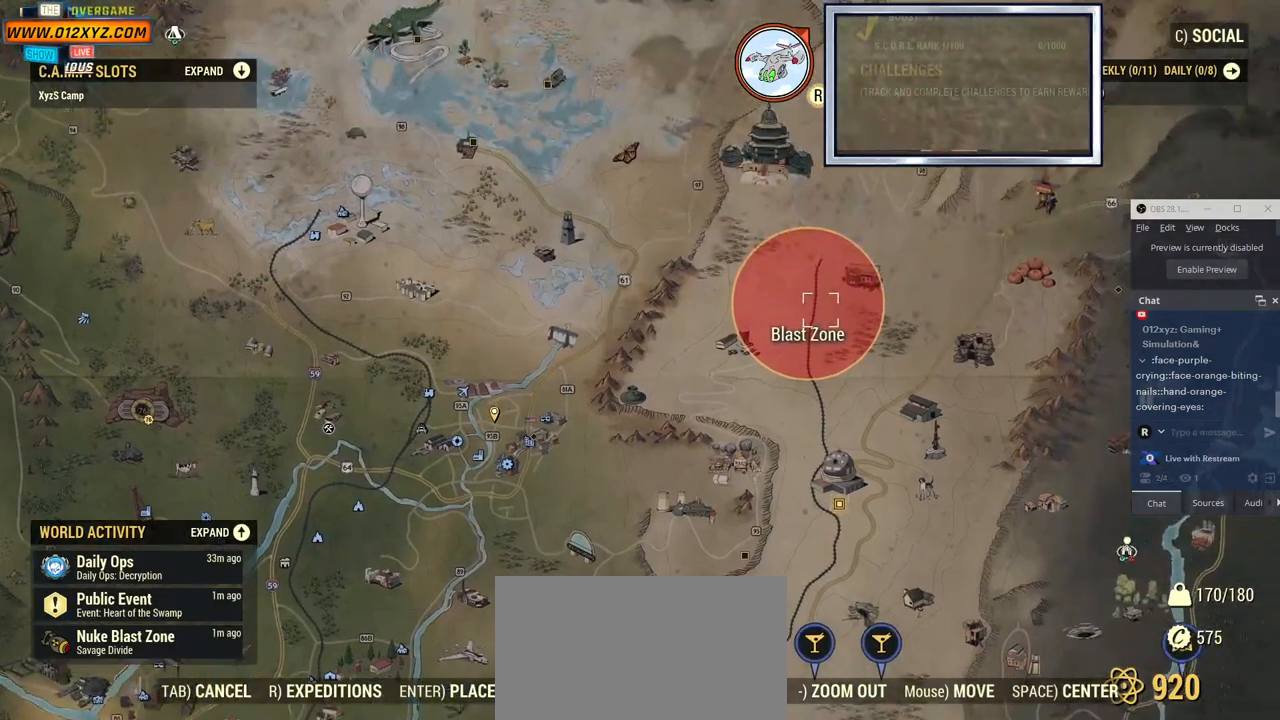
{"keys": [], "mouse": [], "events": [[500, "mouse_left", "up"]]}
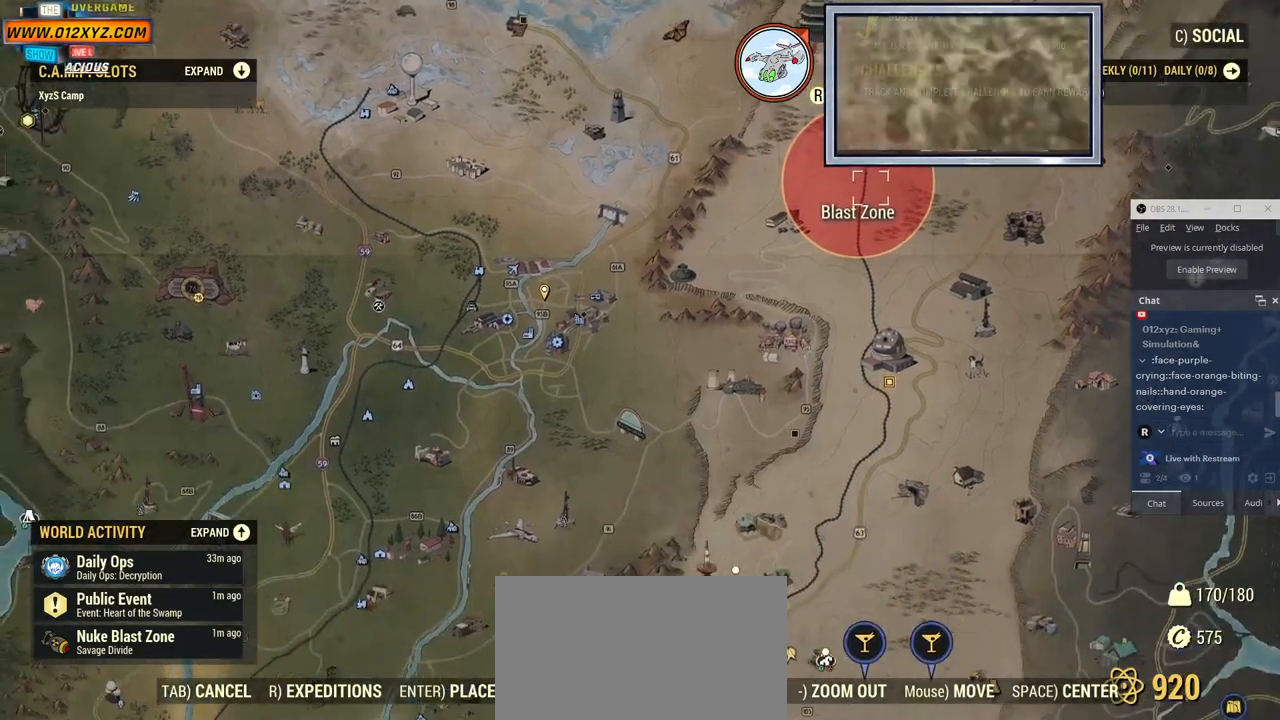
{"keys": [], "mouse": ["left"], "events": [[367, "mouse_left", "down"]]}
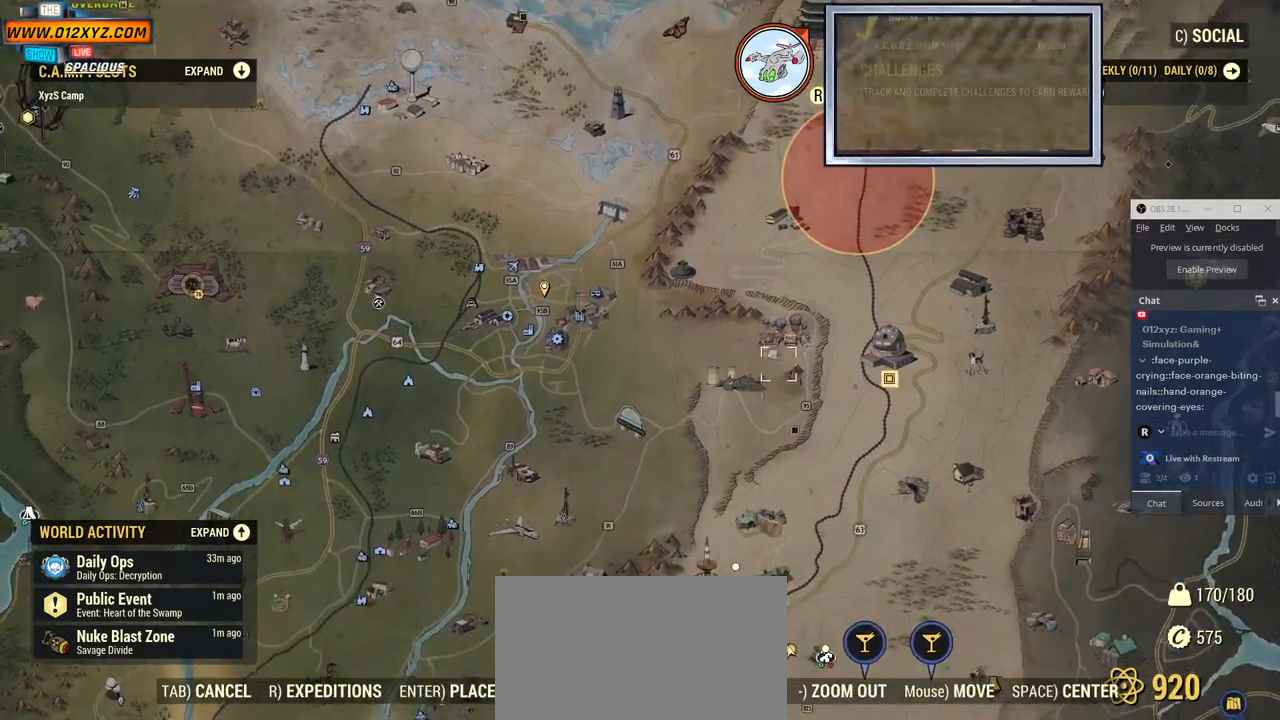
{"keys": [], "mouse": [], "events": [[300, "mouse_left", "up"]]}
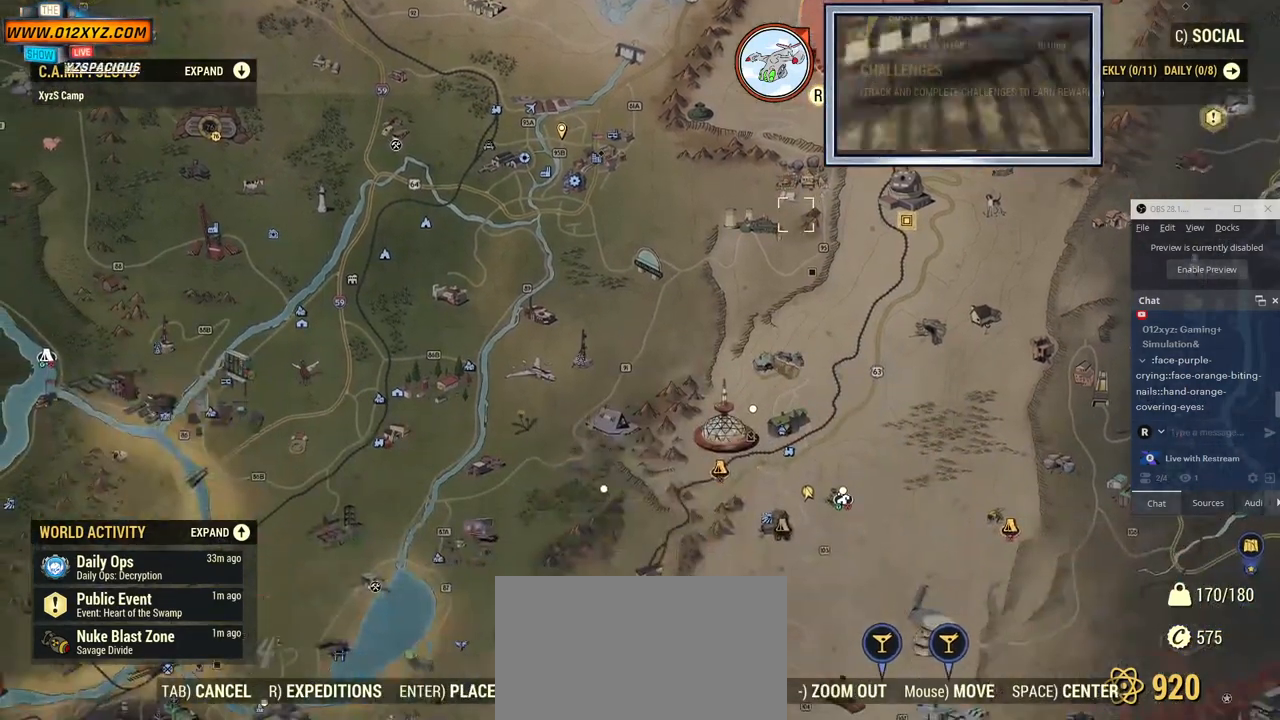
{"keys": [], "mouse": [], "events": []}
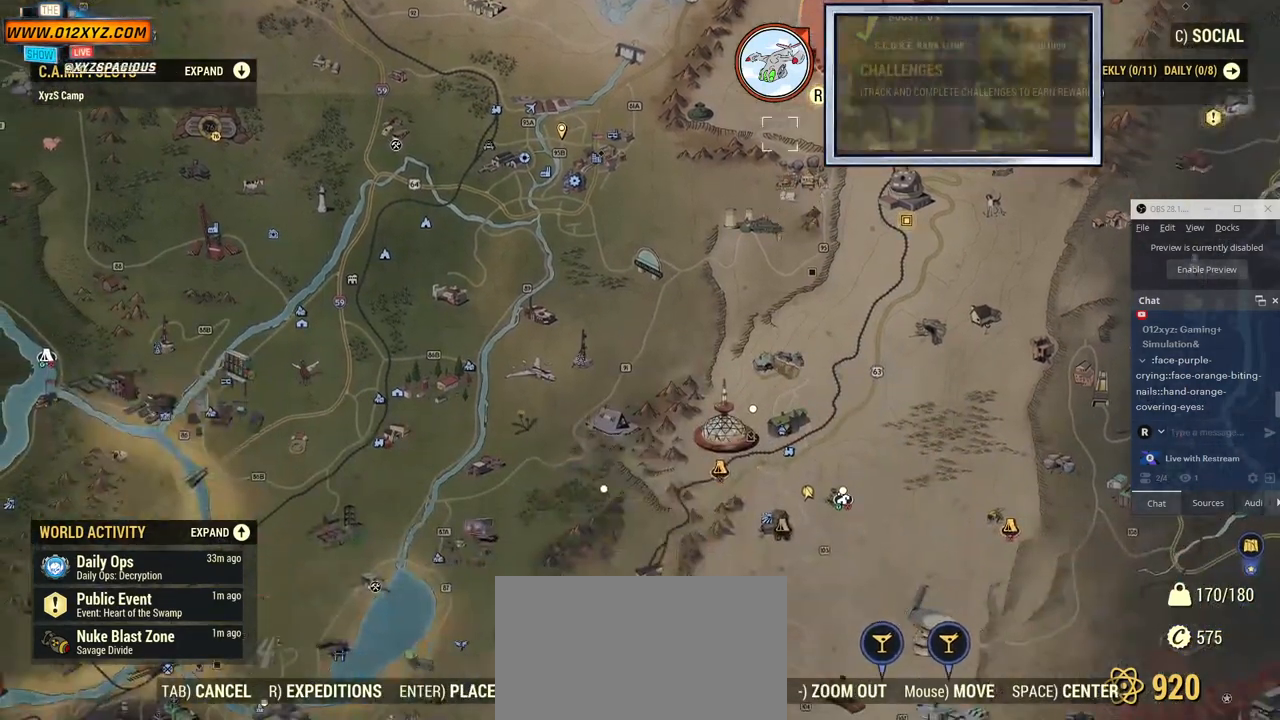
{"keys": [], "mouse": [], "events": []}